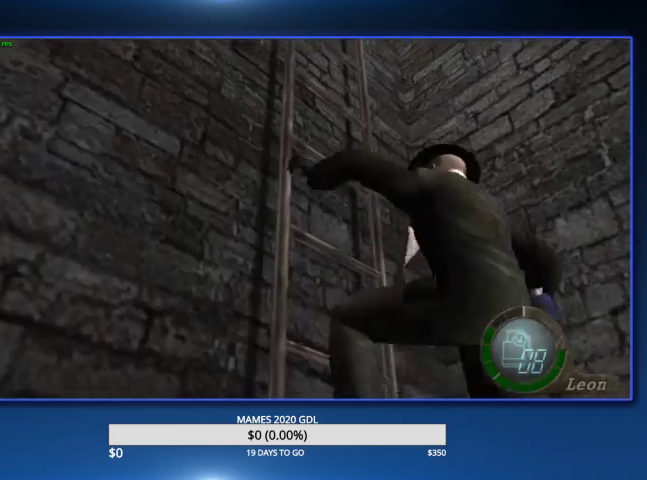
Gameplay with a controller (PlayStation layout); each line is a JSON object with the inputs held at the frame after it. Not read: R1 TOUCHPAD.
{"buttons": [], "left_stick": "right", "right_stick": "center"}
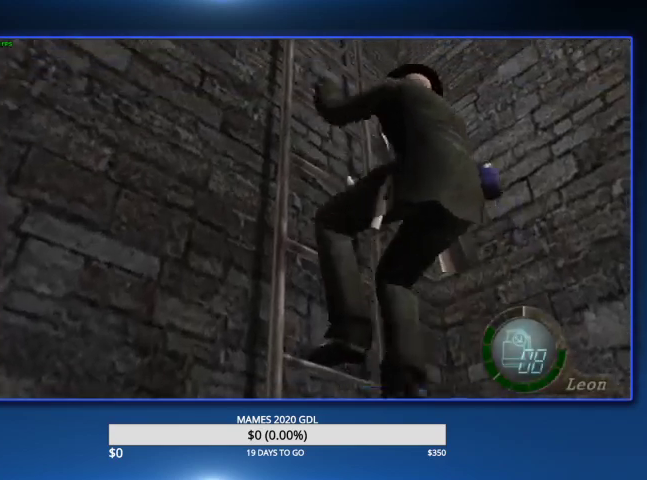
{"buttons": [], "left_stick": "right", "right_stick": "center"}
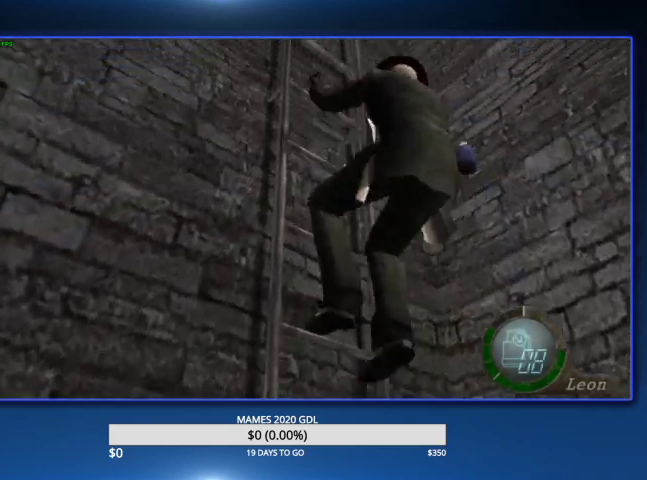
{"buttons": [], "left_stick": "right", "right_stick": "center"}
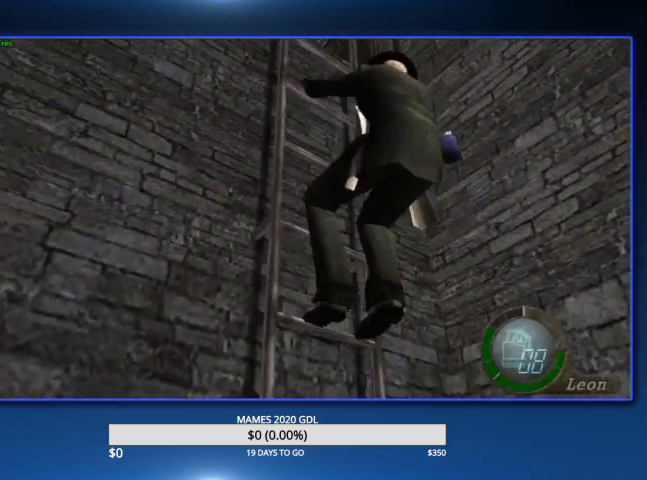
{"buttons": [], "left_stick": "right", "right_stick": "center"}